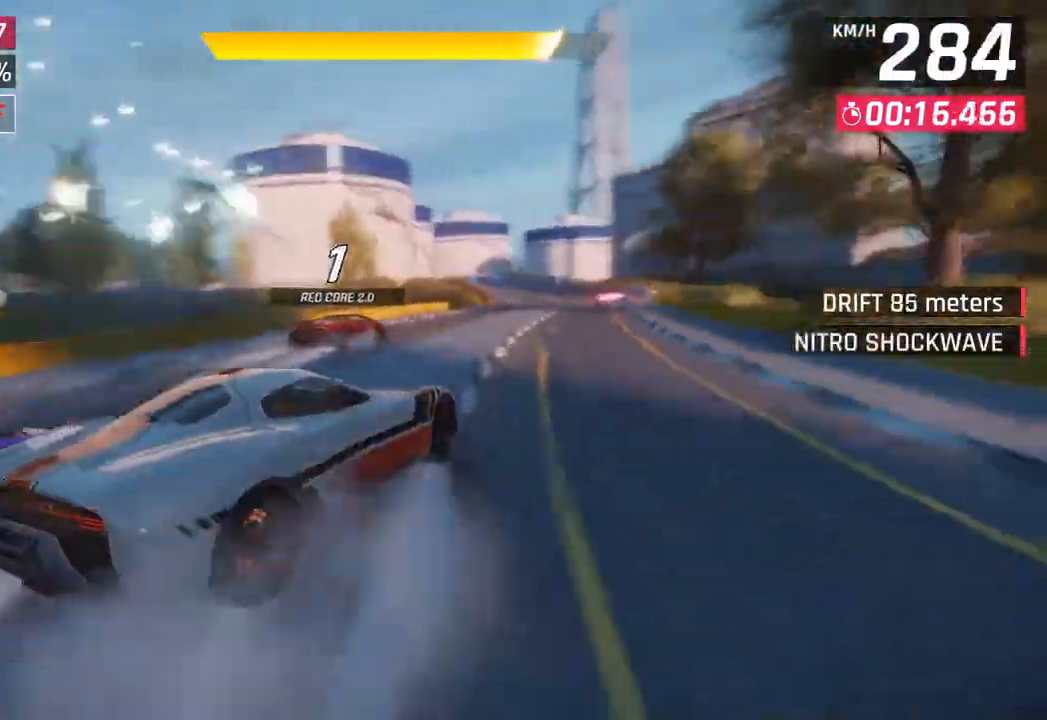
Gameplay with a controller (PlayStation layout); each line is a JSON object with the inputs held at the frame after it. "events" lists button and stick changes between this image and that frame as [ms after this image, input, new state], when the widget could be followed in between.
{"buttons": [], "left_stick": "center", "right_stick": "center", "events": [[150, "left_stick", "center"], [333, "left_stick", "left"], [450, "left_stick", "center"]]}
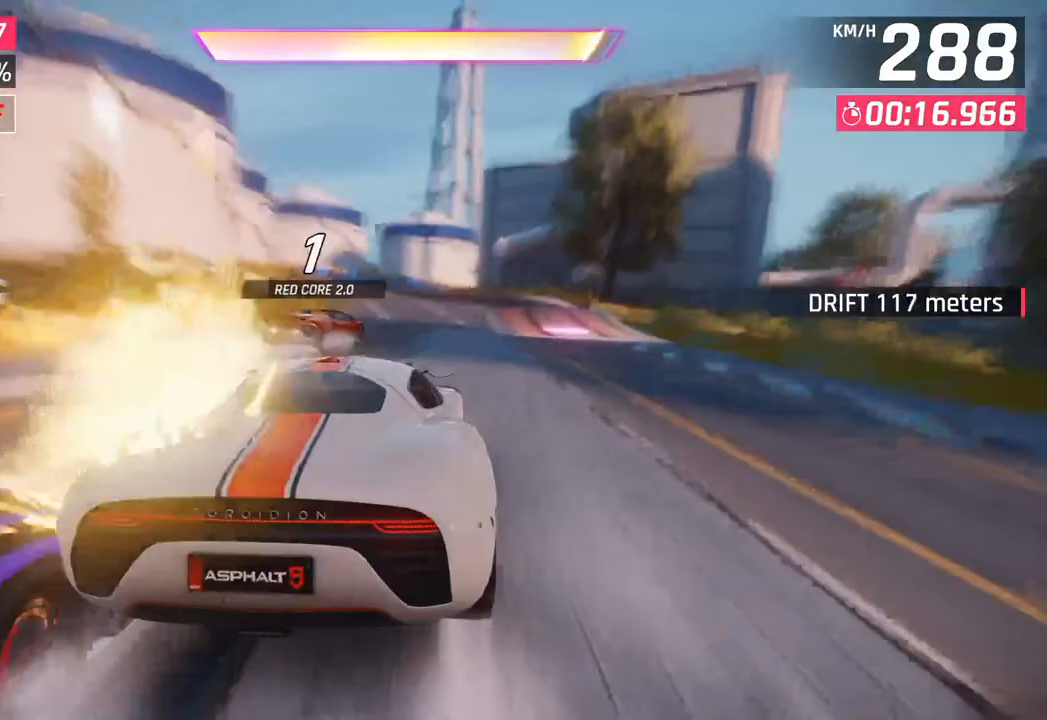
{"buttons": [], "left_stick": "left", "right_stick": "center", "events": [[233, "CROSS", "down"], [233, "R1", "down"], [233, "left_stick", "left"], [450, "CROSS", "up"], [467, "R1", "up"]]}
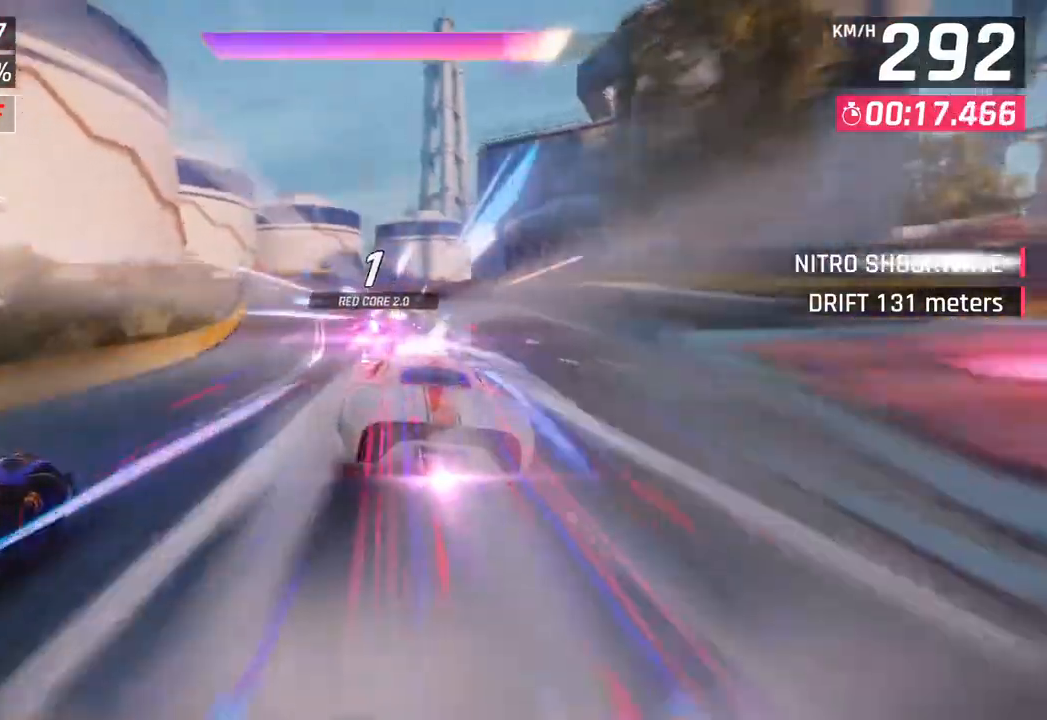
{"buttons": [], "left_stick": "left", "right_stick": "center", "events": []}
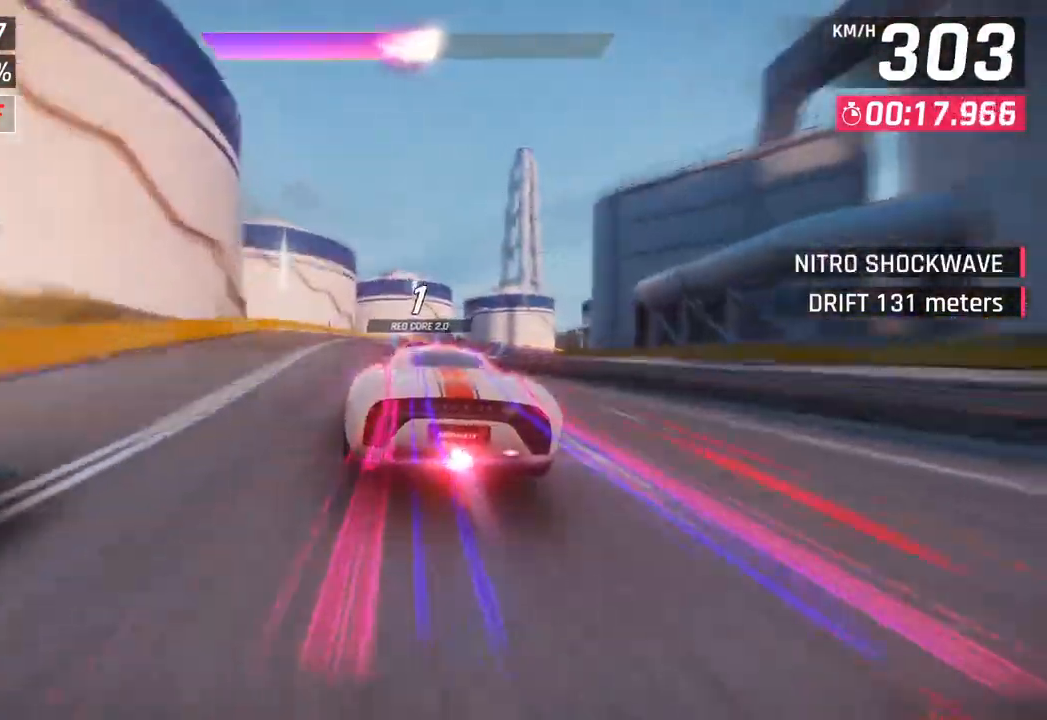
{"buttons": ["SQUARE"], "left_stick": "right", "right_stick": "center", "events": [[333, "left_stick", "center"], [417, "SQUARE", "down"], [417, "left_stick", "right"]]}
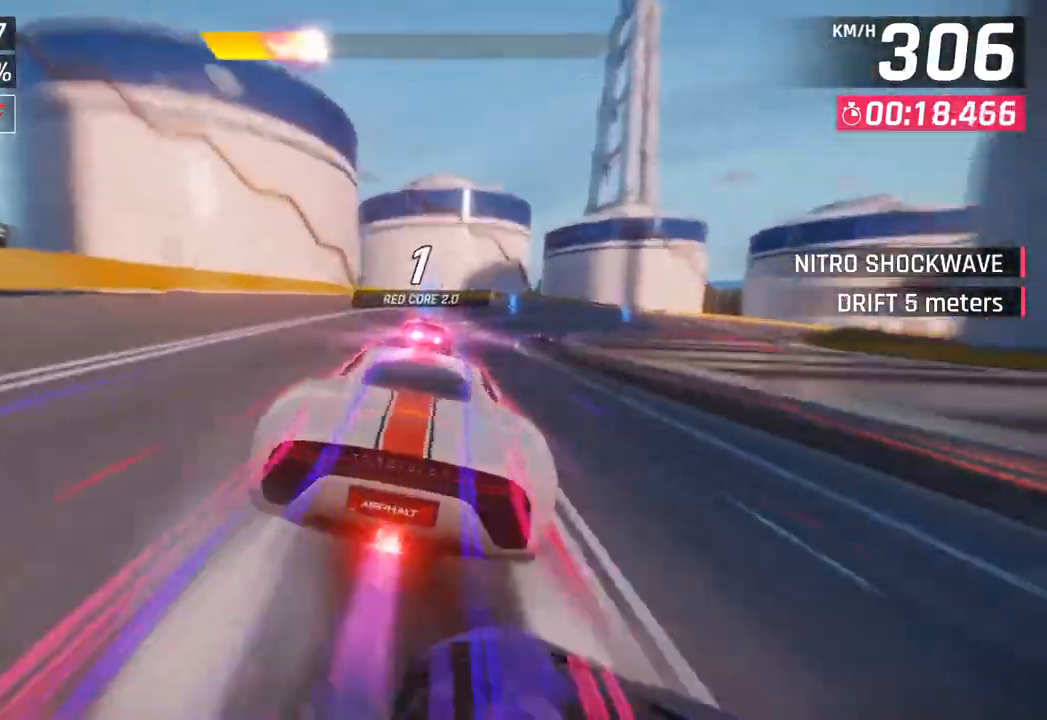
{"buttons": [], "left_stick": "right", "right_stick": "center", "events": [[67, "SQUARE", "up"]]}
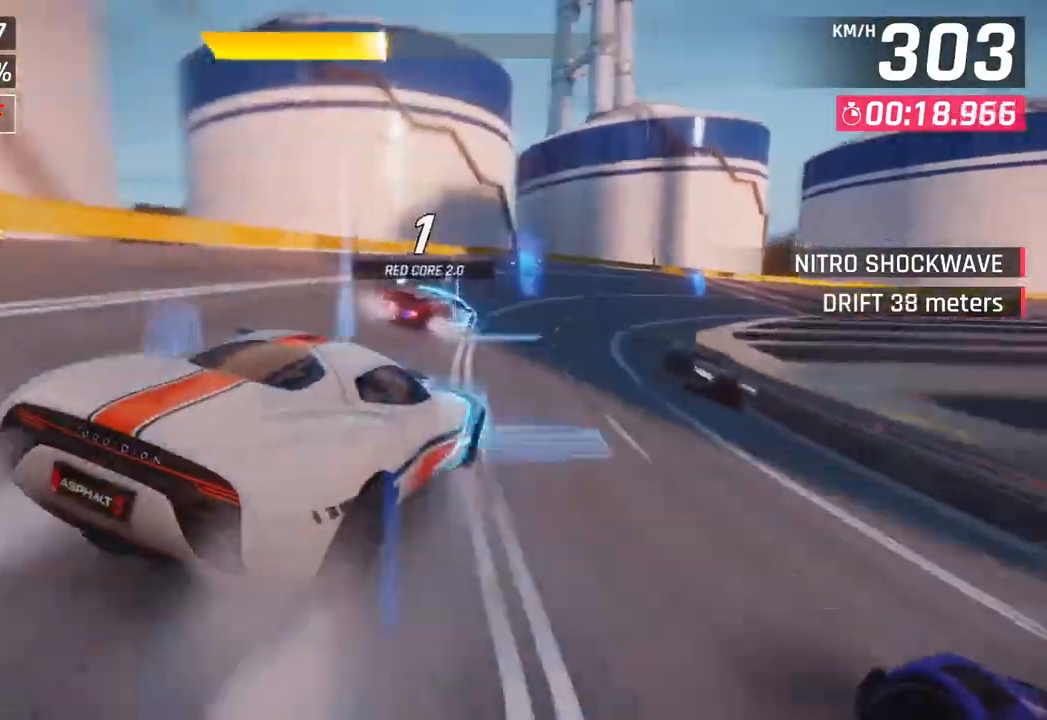
{"buttons": [], "left_stick": "right", "right_stick": "center", "events": []}
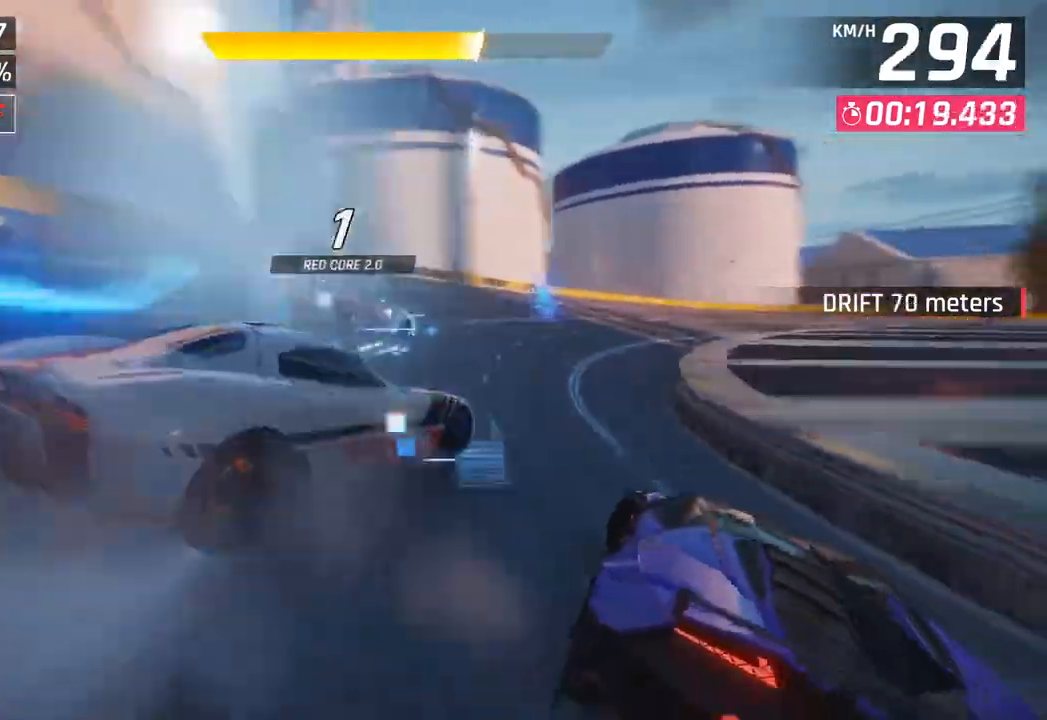
{"buttons": [], "left_stick": "right", "right_stick": "center", "events": []}
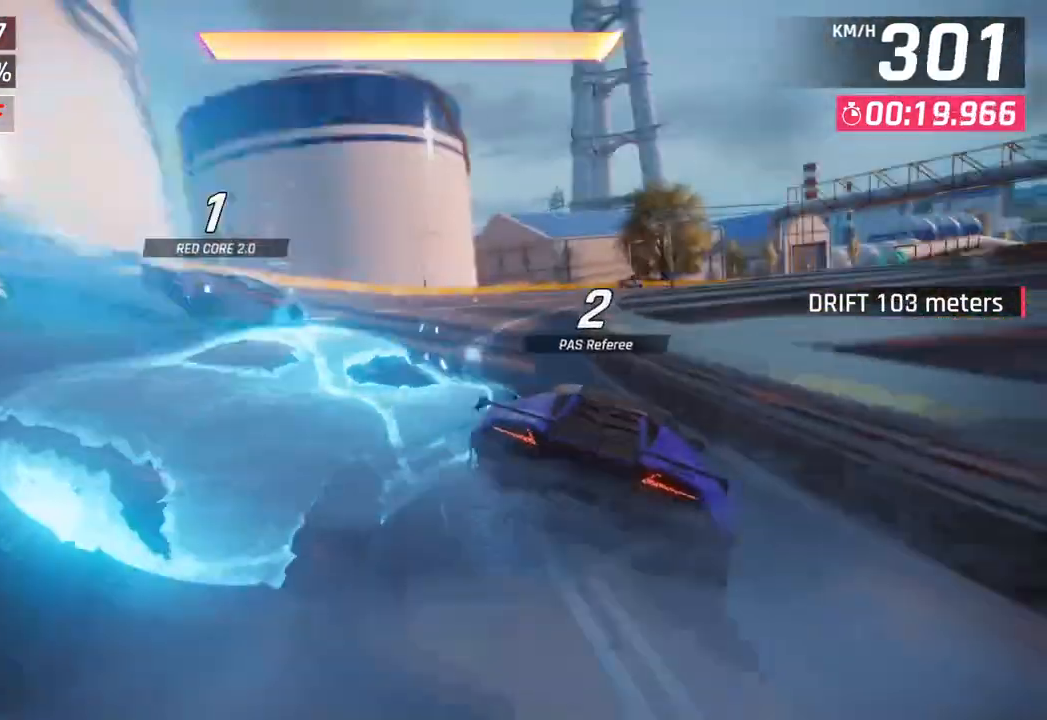
{"buttons": [], "left_stick": "right", "right_stick": "center", "events": []}
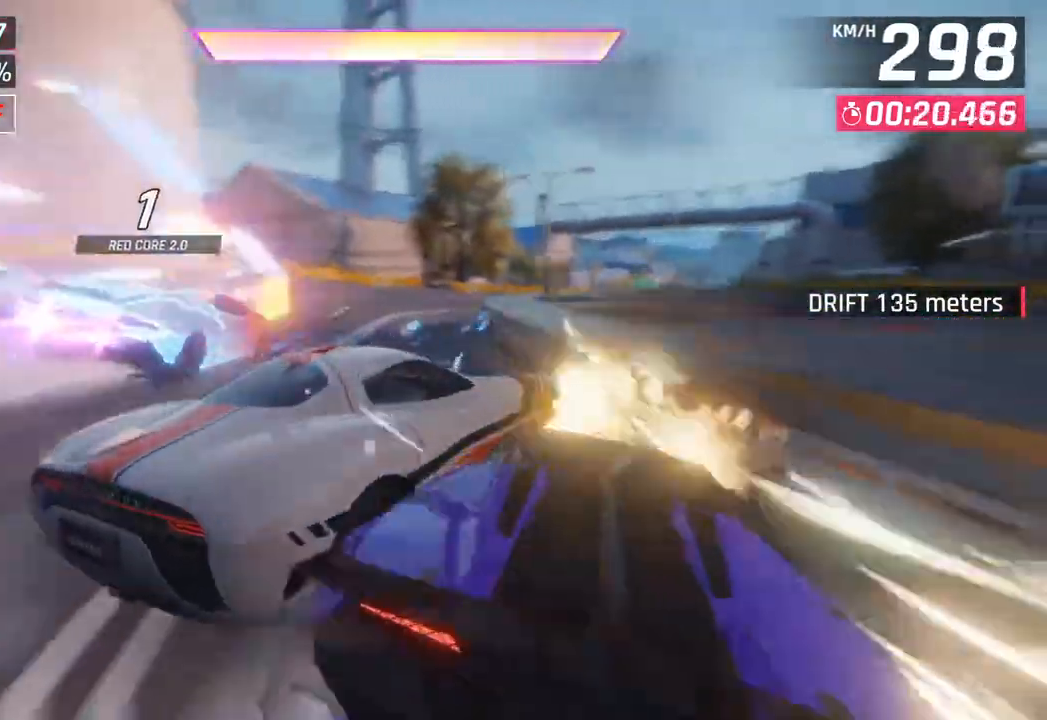
{"buttons": [], "left_stick": "right", "right_stick": "center", "events": []}
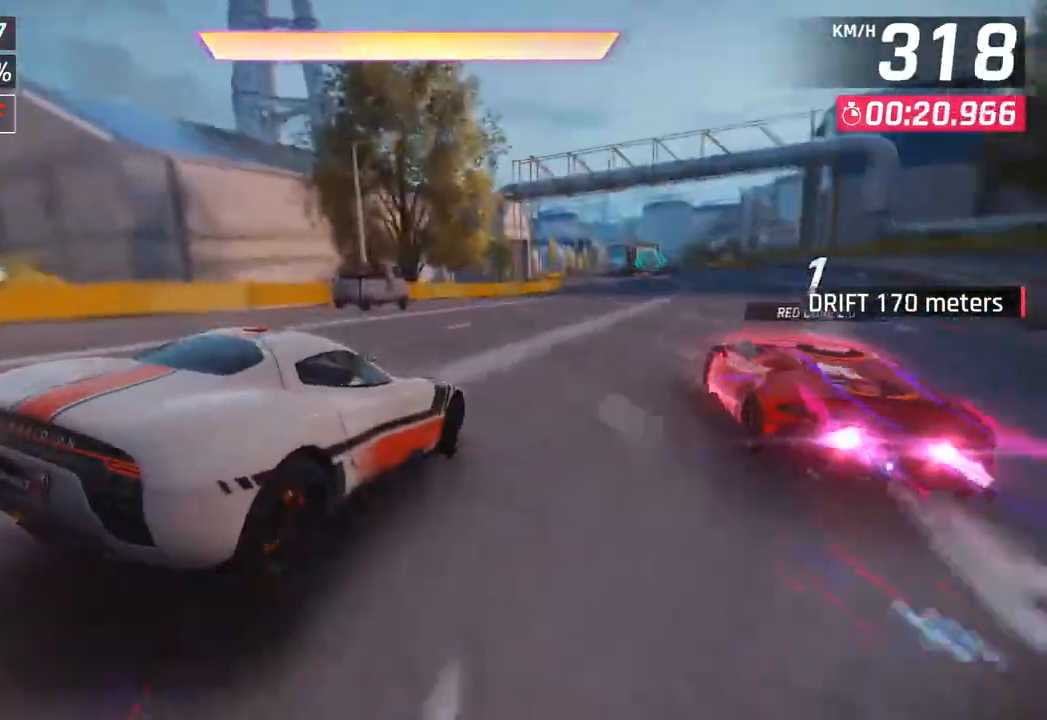
{"buttons": [], "left_stick": "left", "right_stick": "center", "events": [[367, "left_stick", "center"], [417, "left_stick", "left"]]}
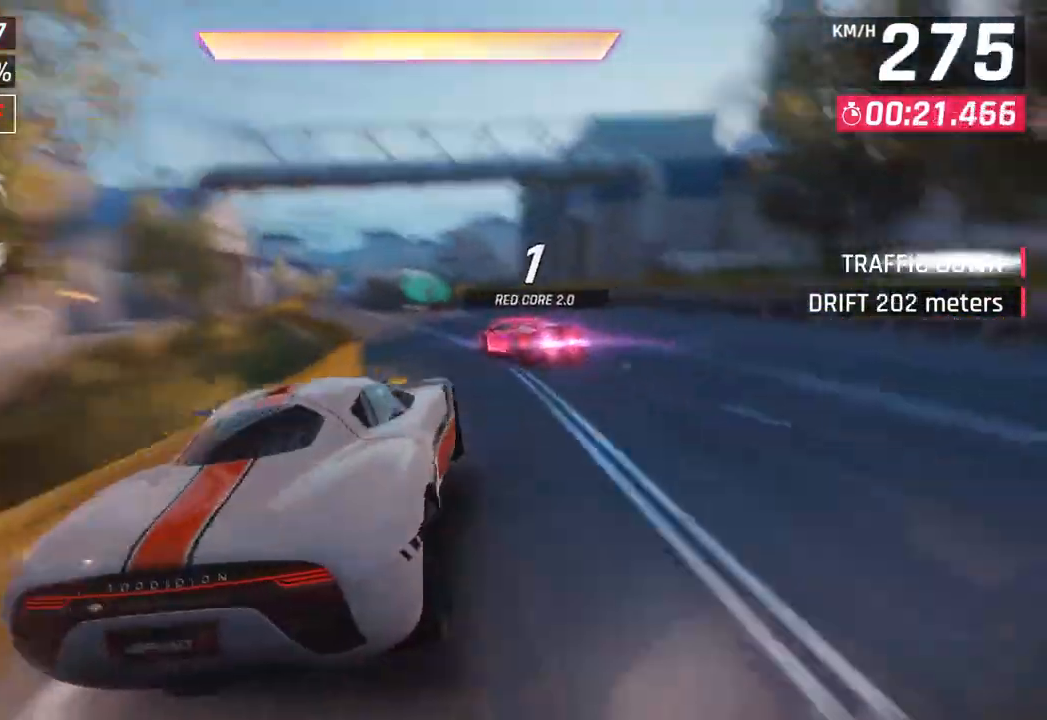
{"buttons": [], "left_stick": "down-left", "right_stick": "center", "events": [[67, "R1", "down"], [83, "CROSS", "down"], [283, "CROSS", "up"], [317, "R1", "up"], [367, "left_stick", "down-left"]]}
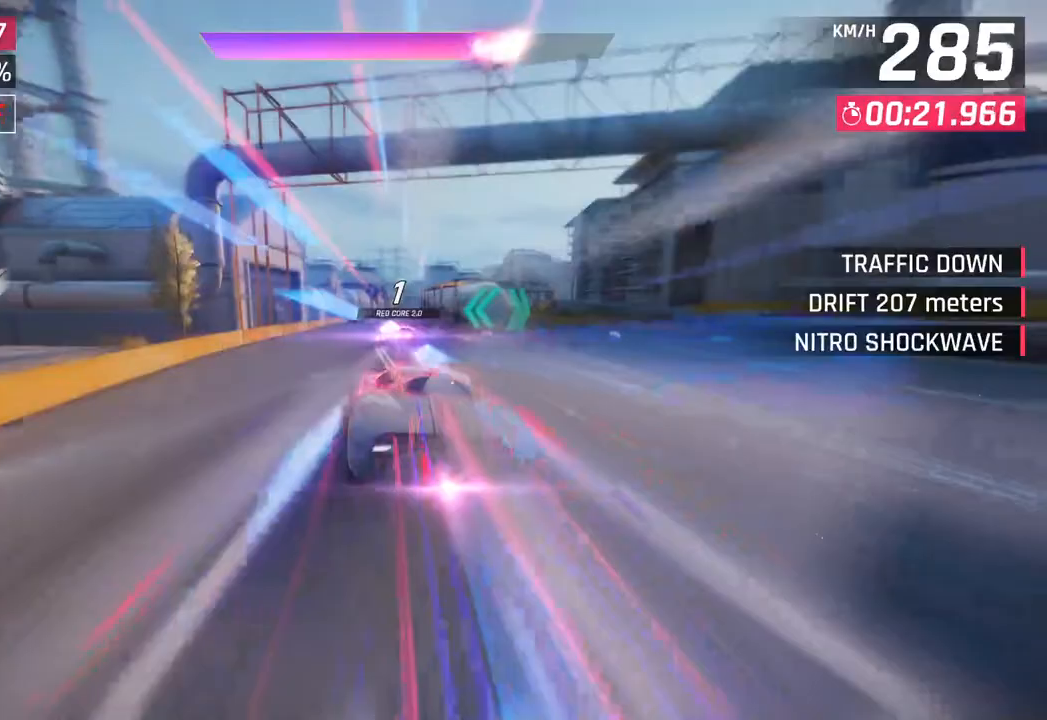
{"buttons": [], "left_stick": "center", "right_stick": "center", "events": [[100, "left_stick", "center"]]}
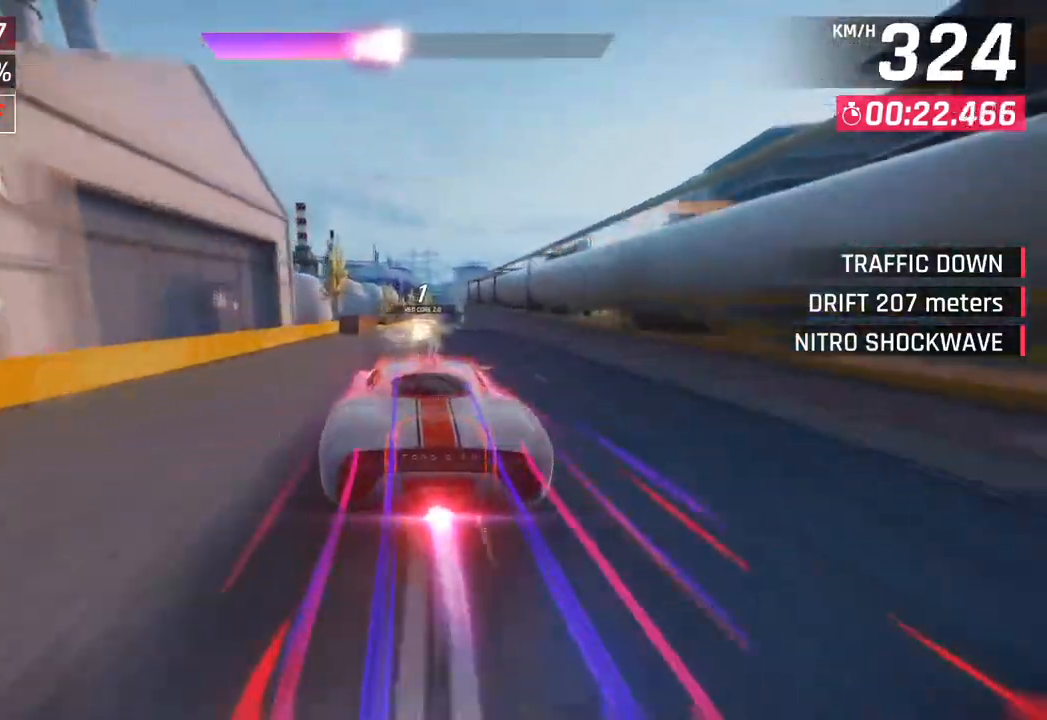
{"buttons": [], "left_stick": "center", "right_stick": "center", "events": []}
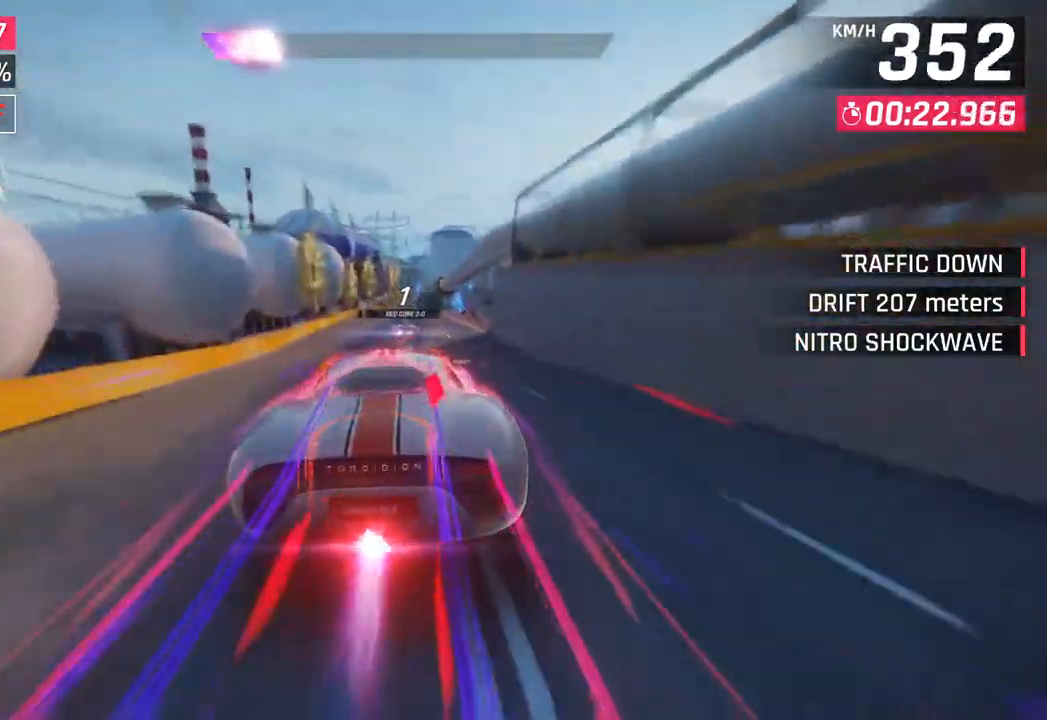
{"buttons": [], "left_stick": "center", "right_stick": "center", "events": [[250, "SQUARE", "down"], [417, "SQUARE", "up"]]}
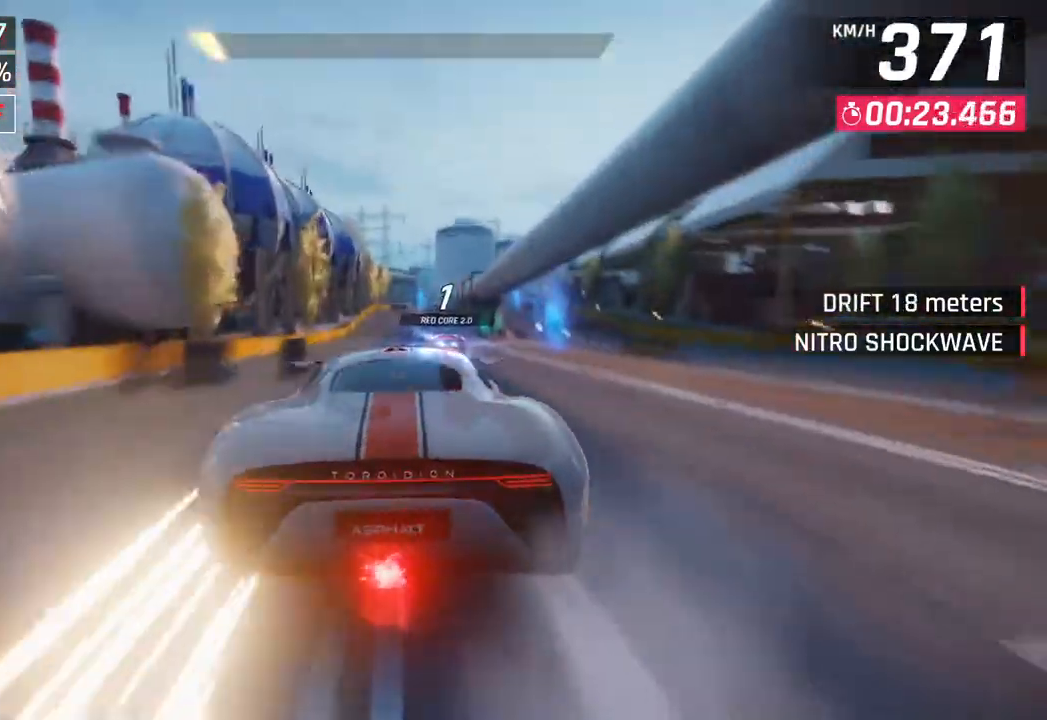
{"buttons": [], "left_stick": "center", "right_stick": "center", "events": []}
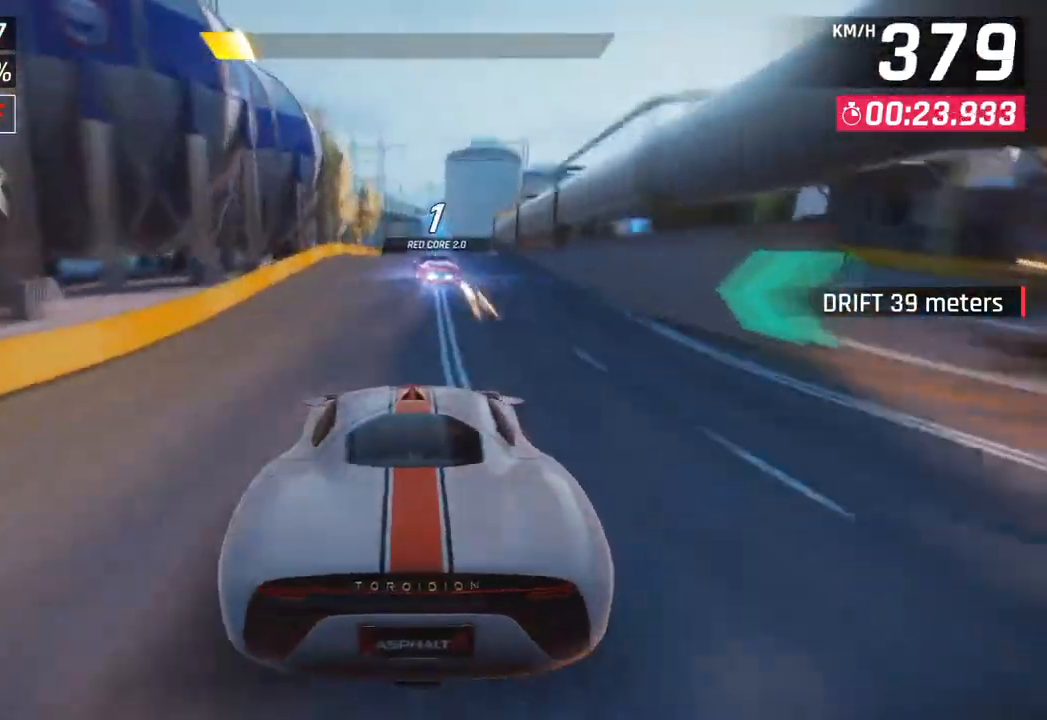
{"buttons": ["CROSS", "R1"], "left_stick": "right", "right_stick": "center", "events": [[317, "SQUARE", "down"], [333, "left_stick", "left"], [400, "SQUARE", "up"], [450, "SQUARE", "down"], [500, "CROSS", "down"], [500, "R1", "down"], [500, "SQUARE", "up"], [500, "left_stick", "right"]]}
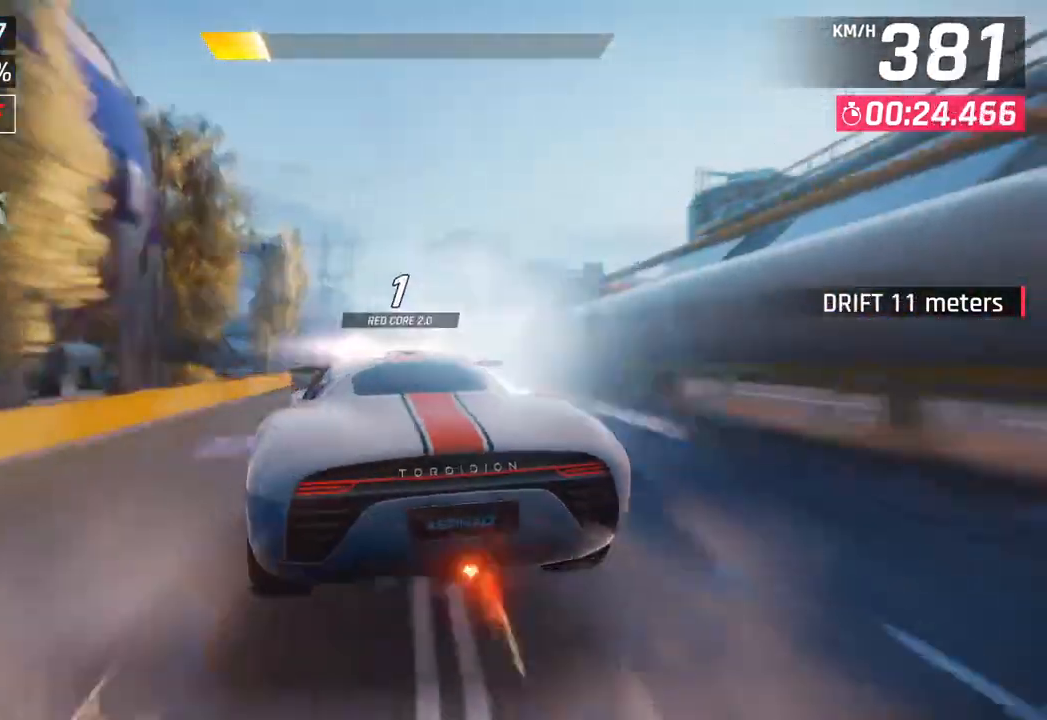
{"buttons": [], "left_stick": "right", "right_stick": "center", "events": [[150, "CROSS", "up"], [167, "R1", "up"], [267, "CROSS", "down"], [283, "R1", "down"], [417, "CROSS", "up"], [467, "R1", "up"]]}
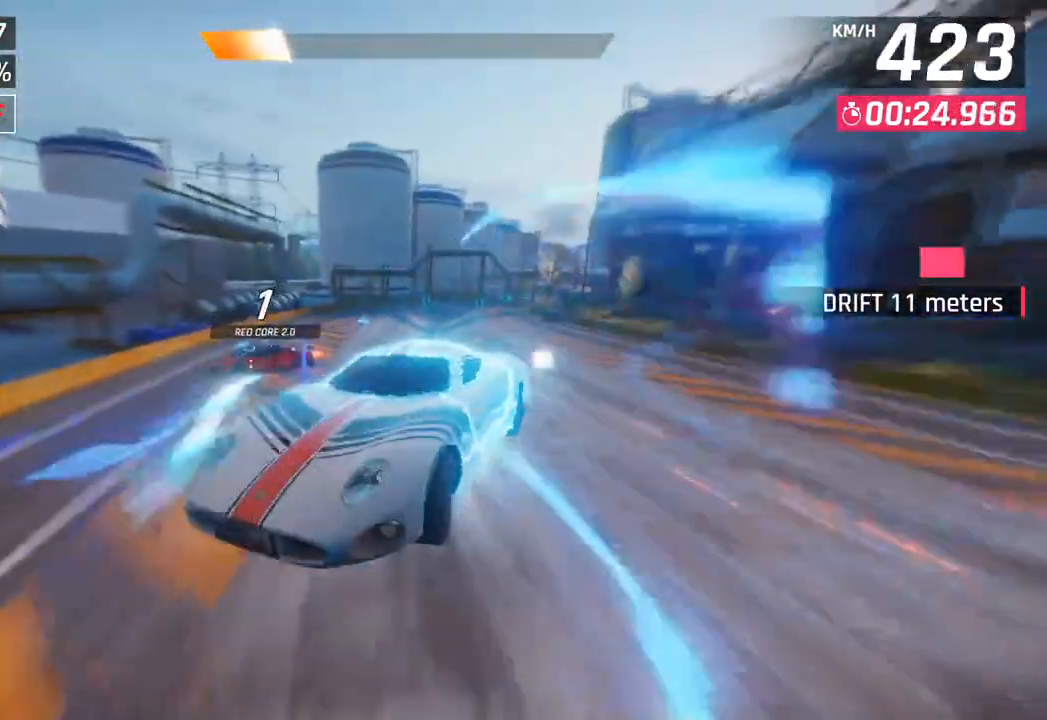
{"buttons": ["SQUARE"], "left_stick": "center", "right_stick": "center", "events": [[17, "CROSS", "down"], [17, "R1", "down"], [183, "CROSS", "up"], [183, "R1", "up"], [250, "left_stick", "center"], [400, "SQUARE", "down"]]}
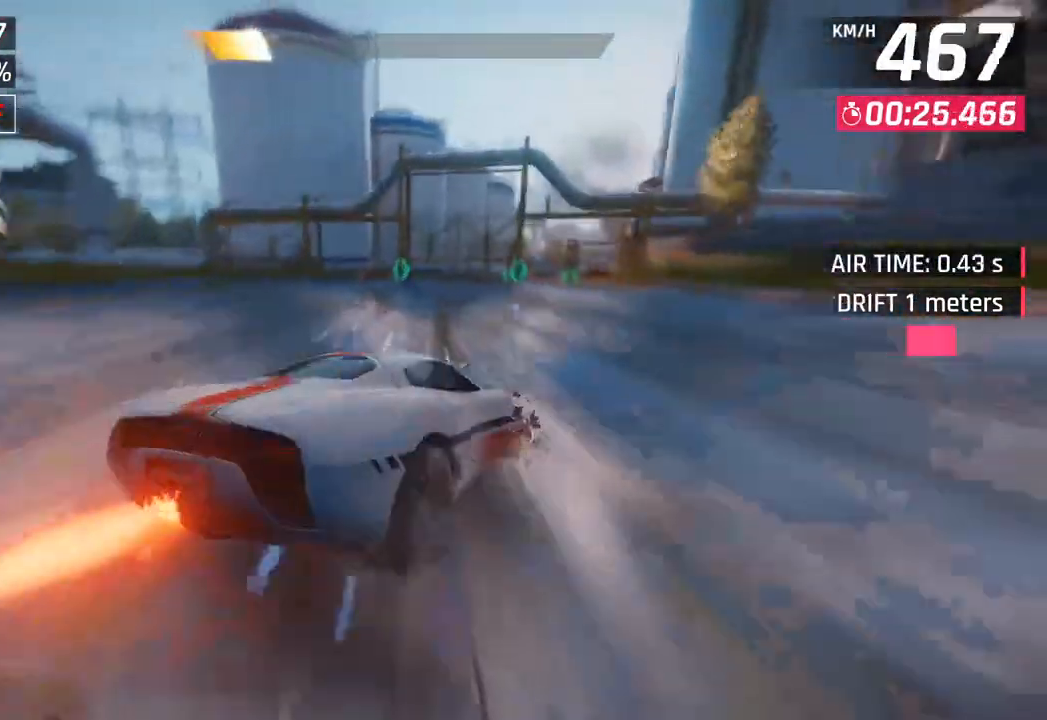
{"buttons": [], "left_stick": "right", "right_stick": "center", "events": [[33, "SQUARE", "up"], [50, "left_stick", "right"]]}
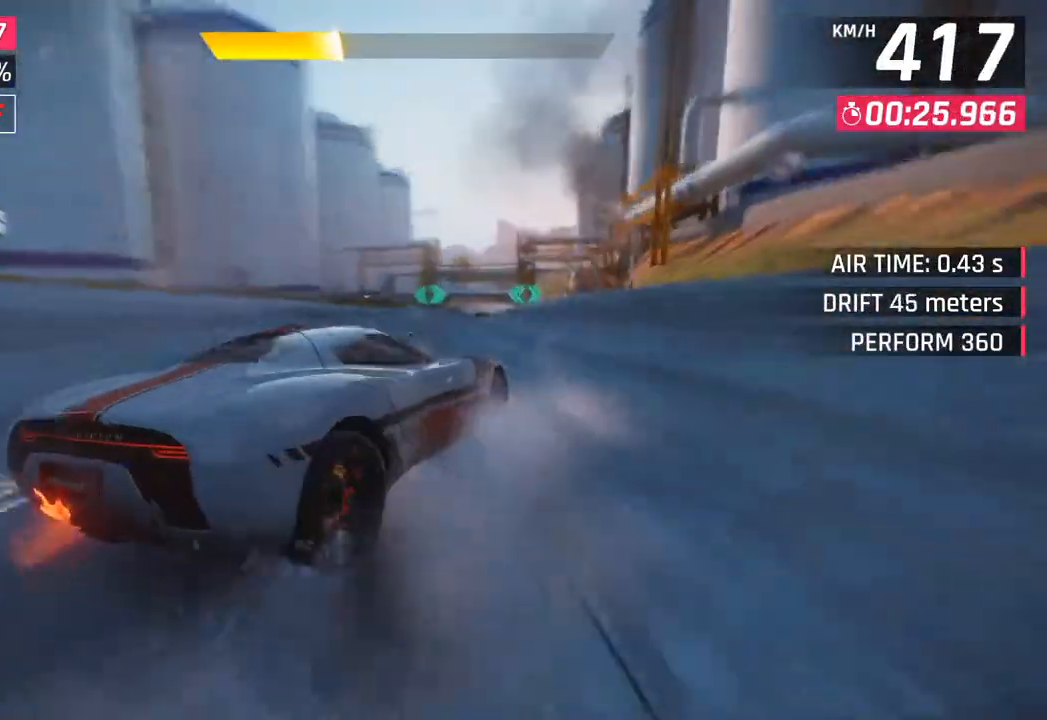
{"buttons": [], "left_stick": "center", "right_stick": "center", "events": [[33, "left_stick", "down-right"], [183, "left_stick", "center"]]}
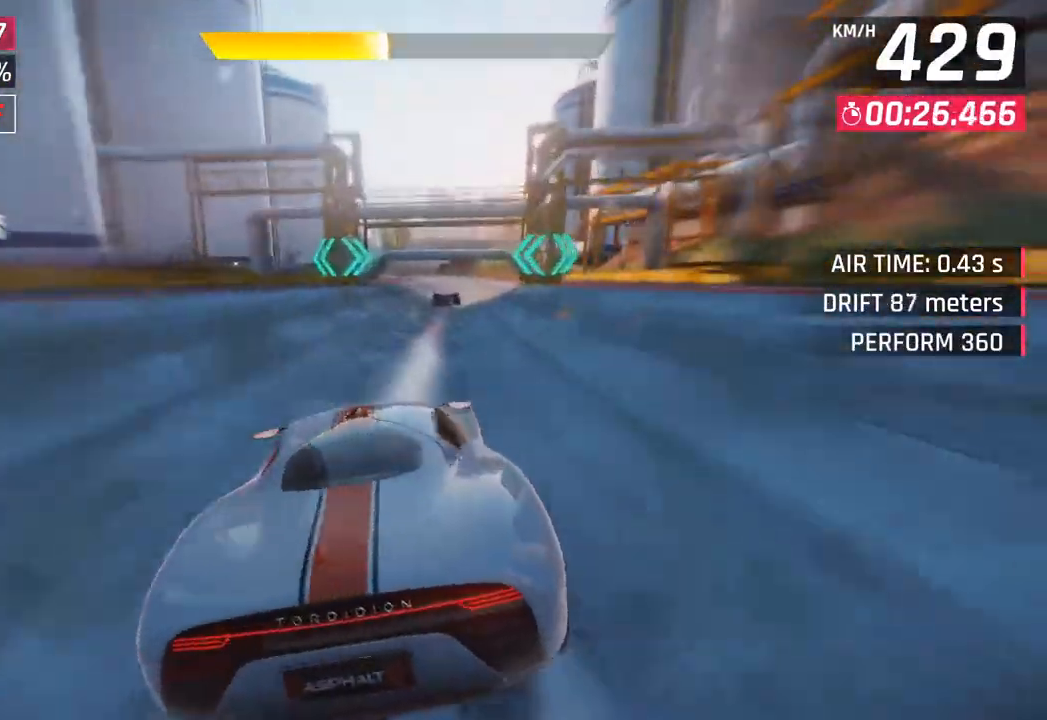
{"buttons": [], "left_stick": "center", "right_stick": "center", "events": [[317, "SQUARE", "down"], [467, "SQUARE", "up"]]}
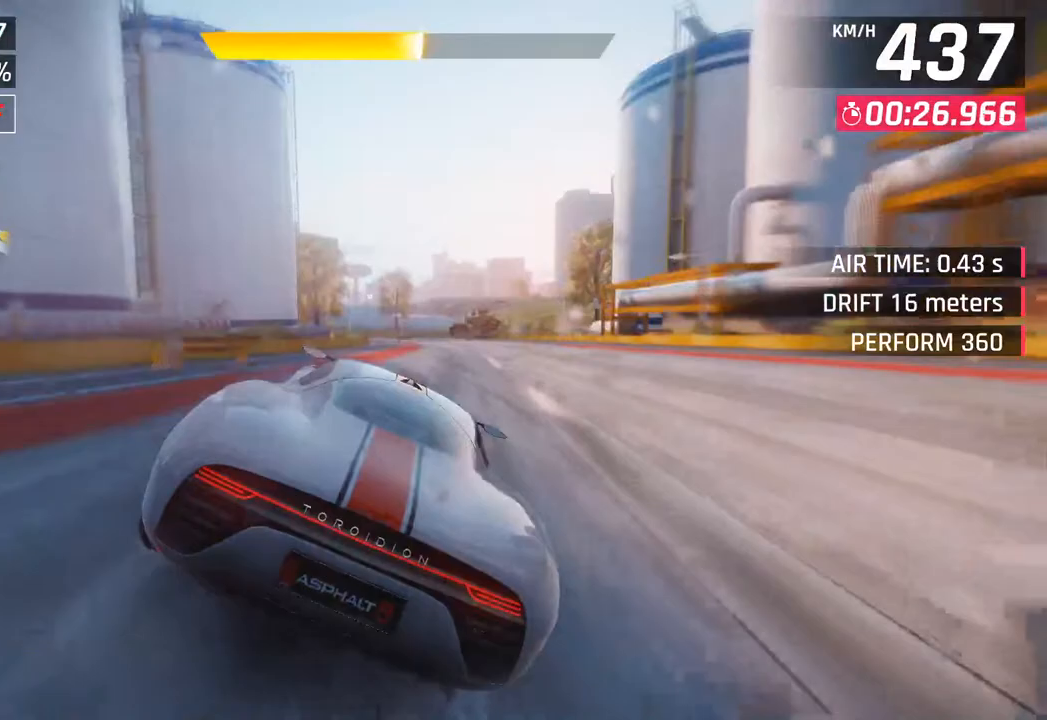
{"buttons": [], "left_stick": "center", "right_stick": "center", "events": []}
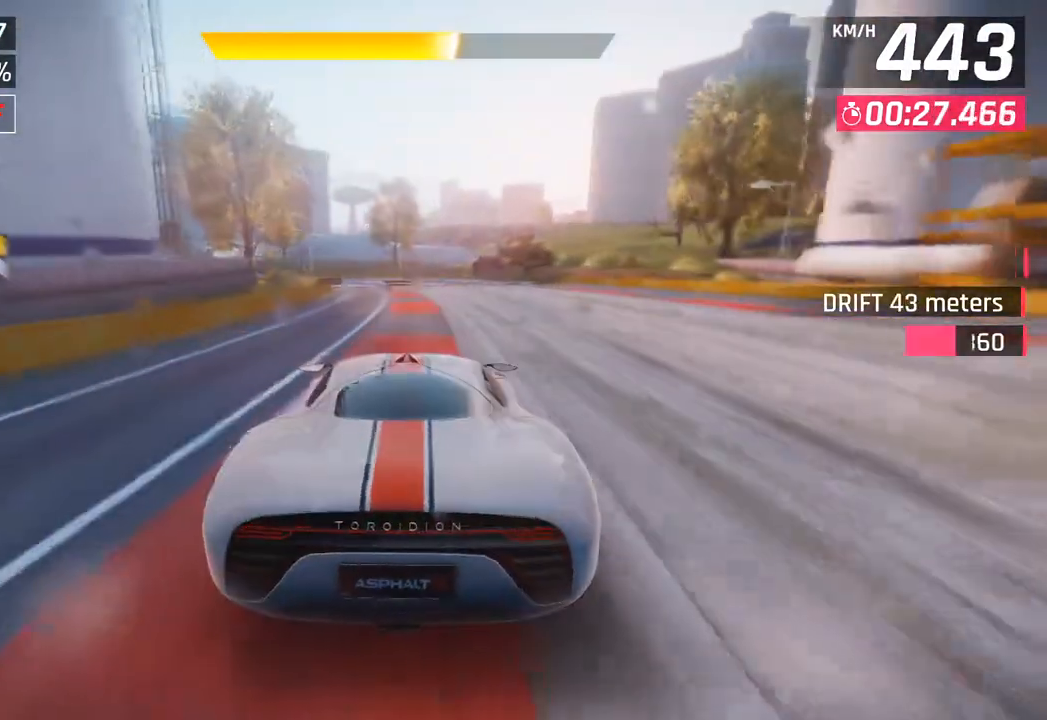
{"buttons": ["SQUARE", "R1"], "left_stick": "left", "right_stick": "center", "events": [[117, "left_stick", "left"], [133, "SQUARE", "down"], [300, "SQUARE", "up"], [467, "R1", "down"], [500, "SQUARE", "down"]]}
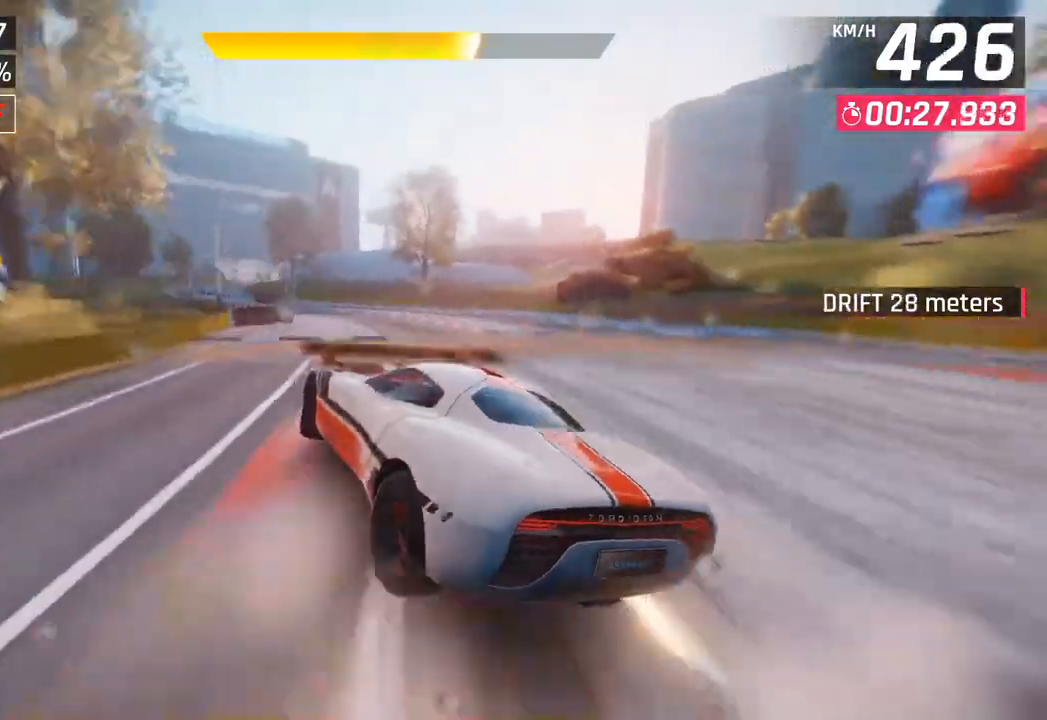
{"buttons": [], "left_stick": "left", "right_stick": "center", "events": [[217, "R1", "up"], [217, "SQUARE", "up"]]}
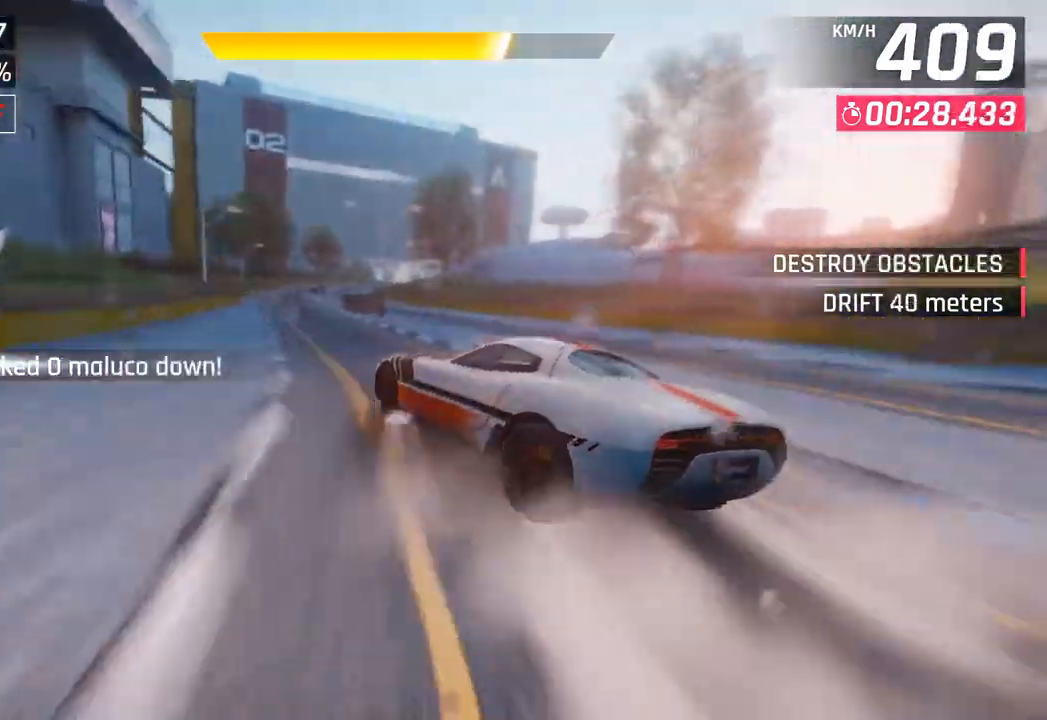
{"buttons": [], "left_stick": "right", "right_stick": "center", "events": [[117, "left_stick", "center"], [433, "CROSS", "down"], [500, "CROSS", "up"], [500, "left_stick", "right"]]}
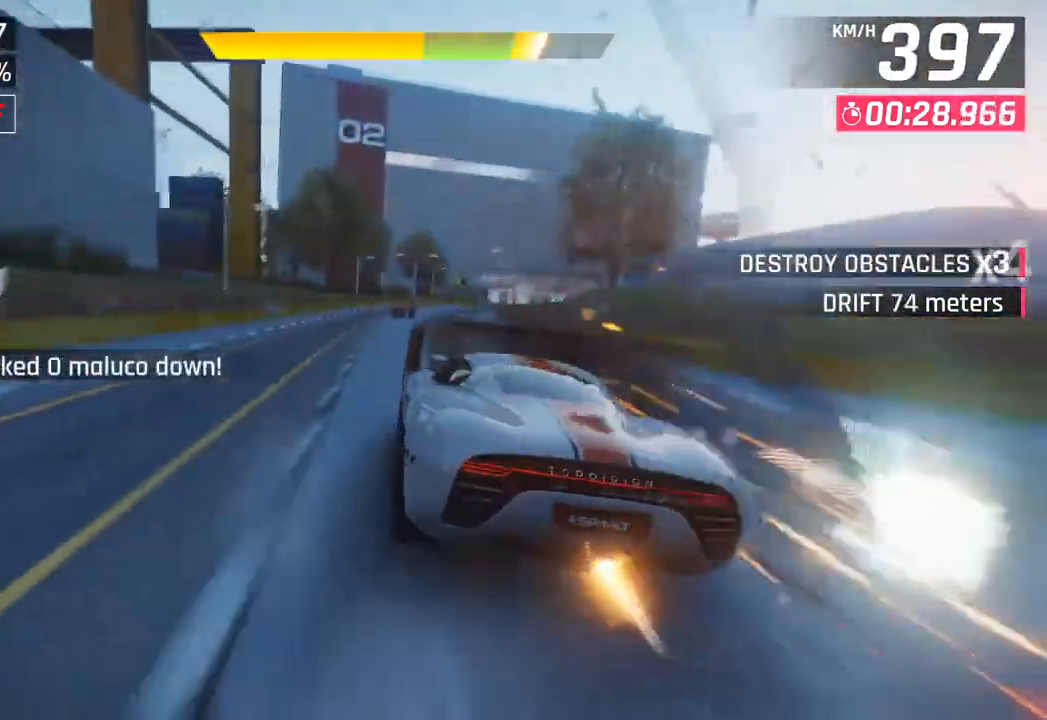
{"buttons": [], "left_stick": "right", "right_stick": "center", "events": [[100, "SQUARE", "down"], [233, "SQUARE", "up"]]}
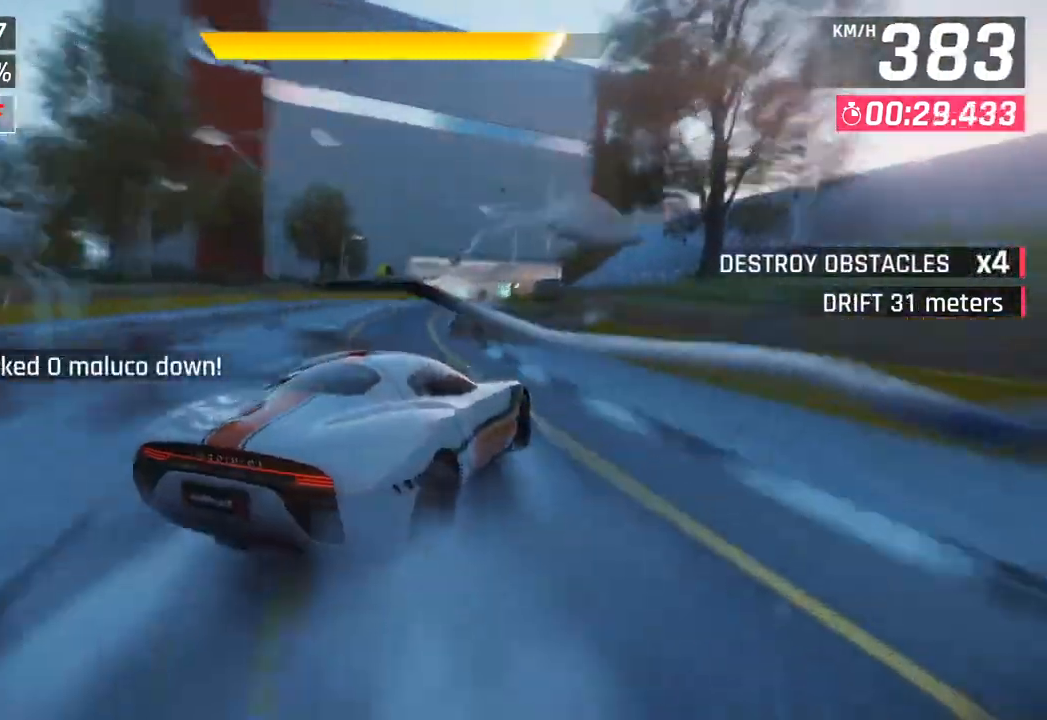
{"buttons": [], "left_stick": "left", "right_stick": "center", "events": [[233, "left_stick", "center"], [500, "left_stick", "left"]]}